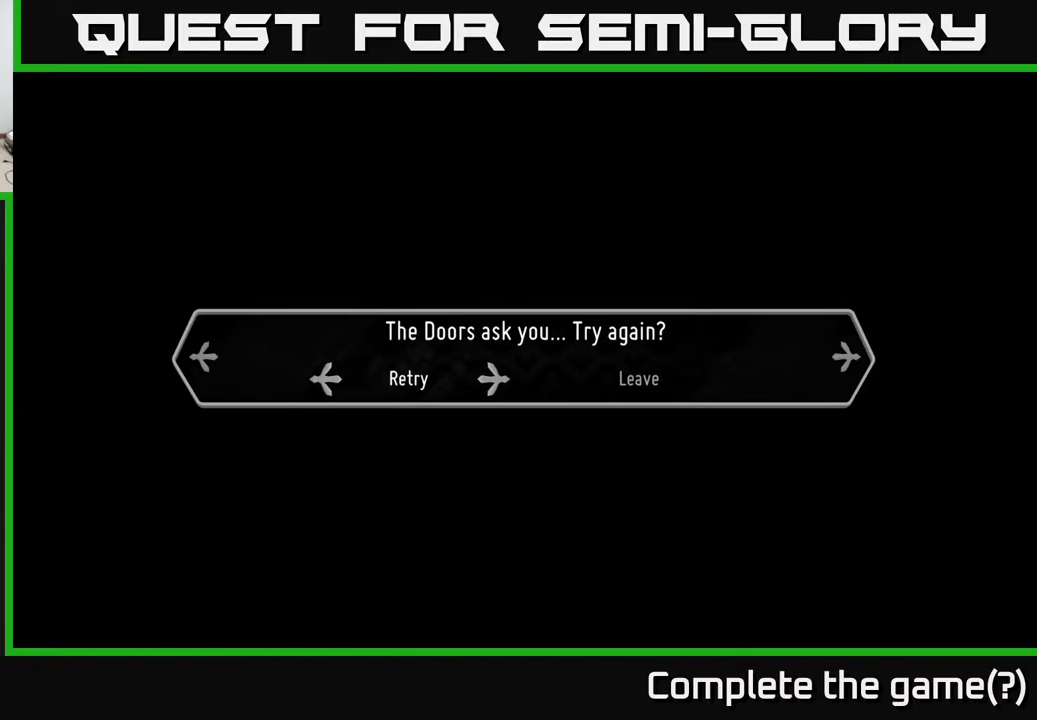
Gameplay with a controller (Xbox layout); each line is a JSON object with the inputs held at the frame after it. "events" lists button and stick changes between this image and that frame as [ms after this image, input, new state], when the widget could be followed in between.
{"buttons": [], "left_stick": "center", "right_stick": "center", "events": [[283, "A", "down"], [400, "A", "up"]]}
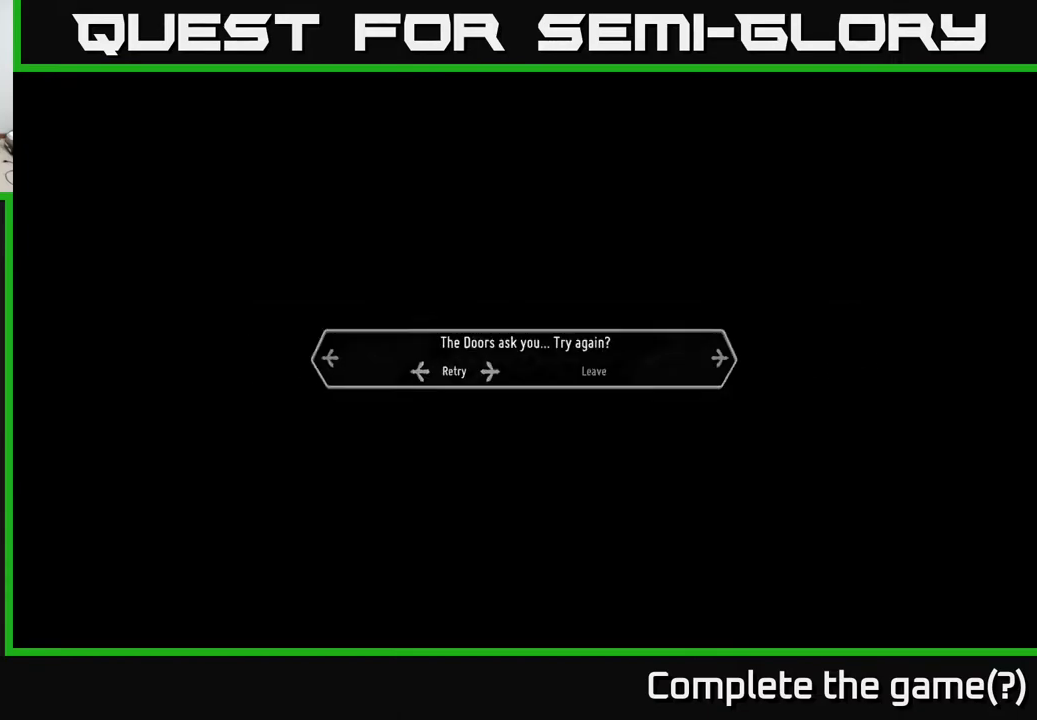
{"buttons": [], "left_stick": "center", "right_stick": "center", "events": []}
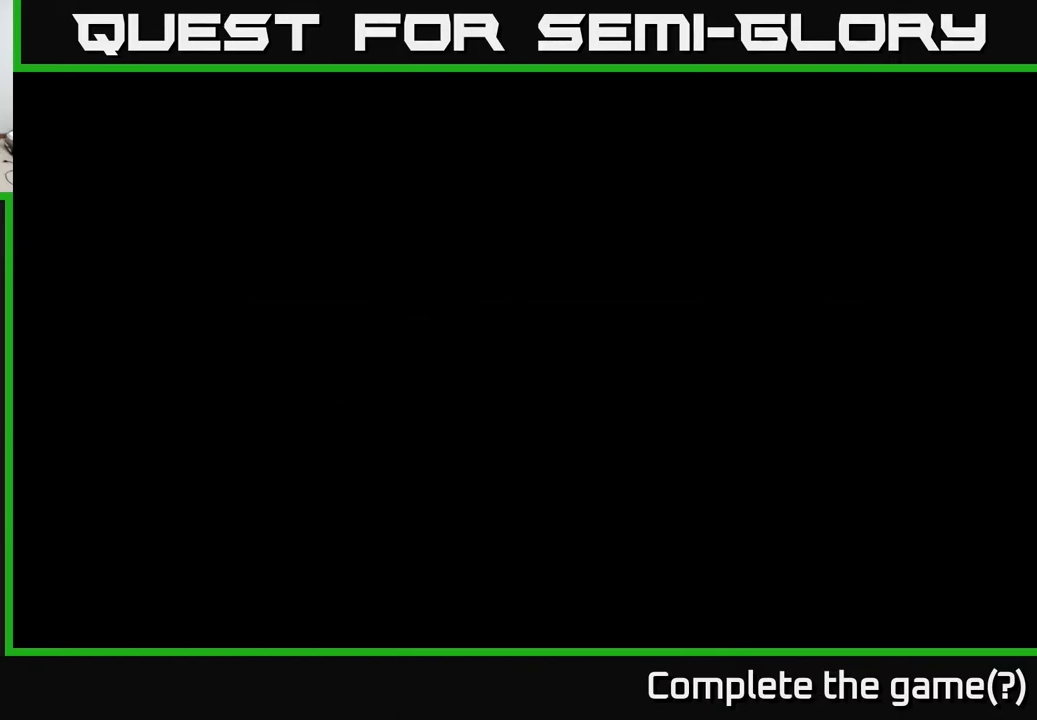
{"buttons": [], "left_stick": "center", "right_stick": "center", "events": []}
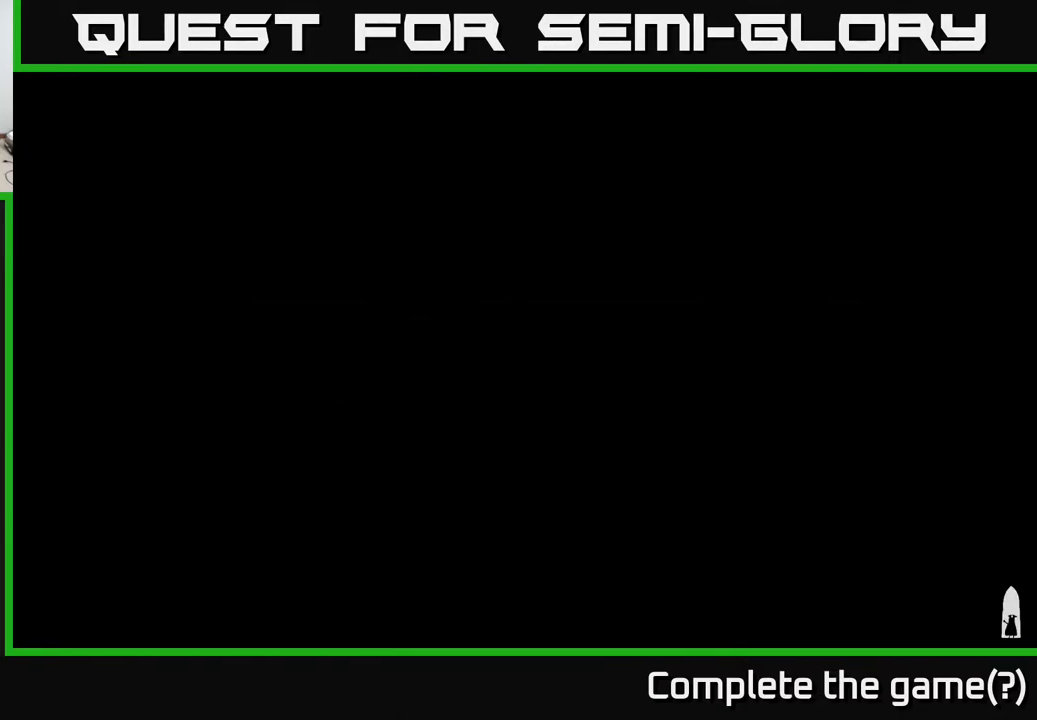
{"buttons": [], "left_stick": "center", "right_stick": "center", "events": []}
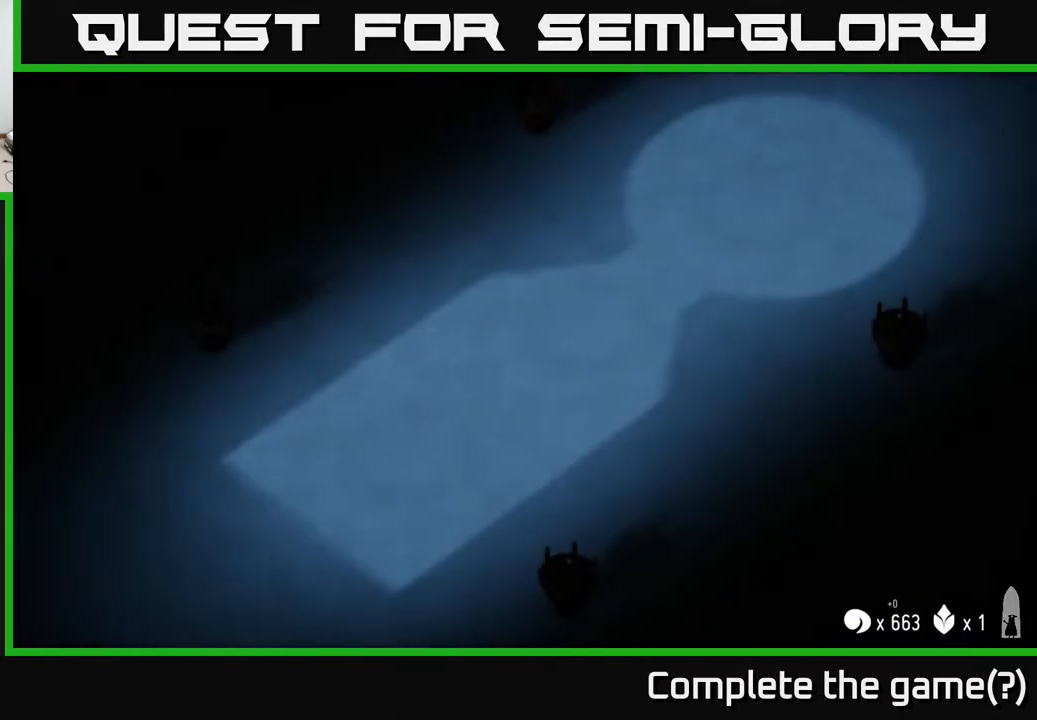
{"buttons": [], "left_stick": "center", "right_stick": "center", "events": []}
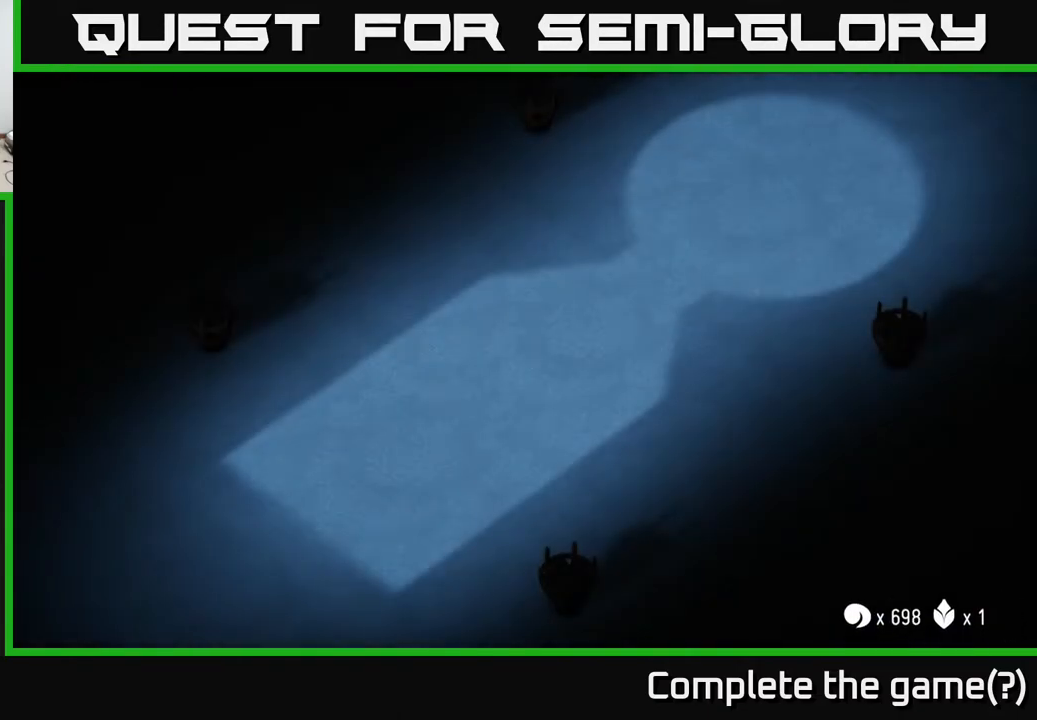
{"buttons": [], "left_stick": "center", "right_stick": "center", "events": []}
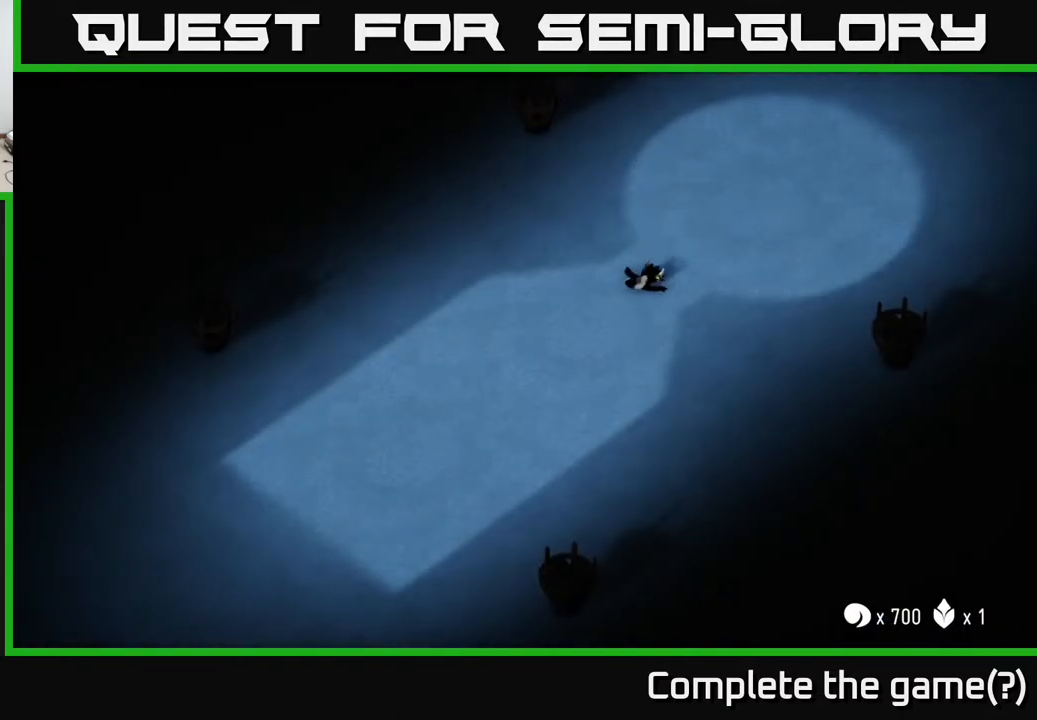
{"buttons": [], "left_stick": "center", "right_stick": "center", "events": []}
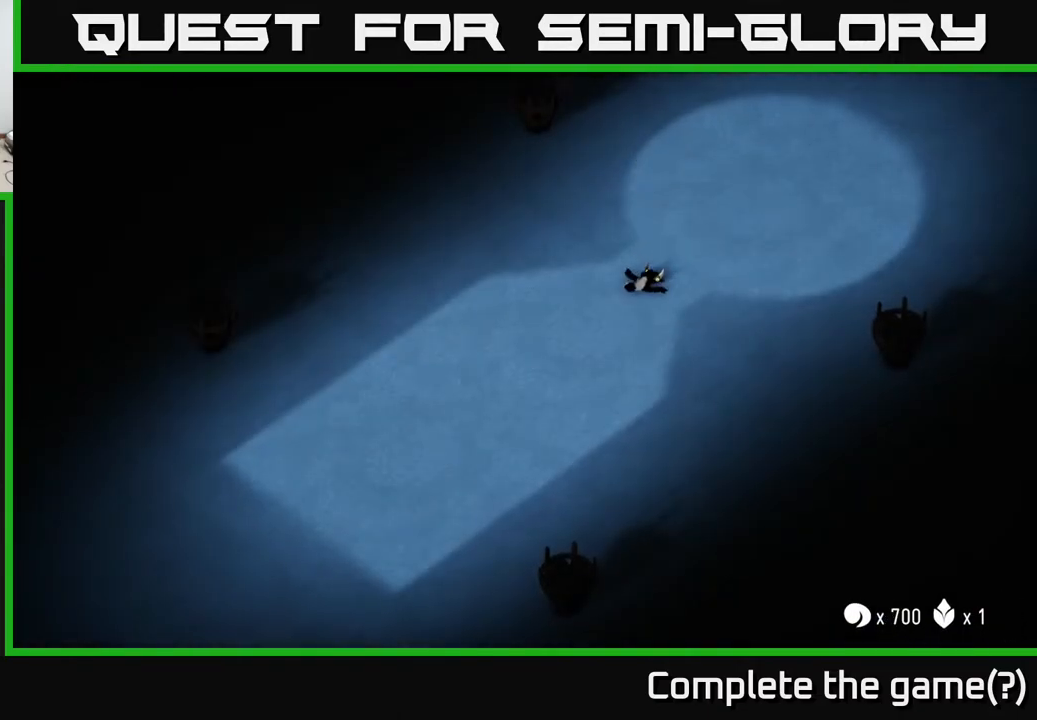
{"buttons": [], "left_stick": "center", "right_stick": "center", "events": []}
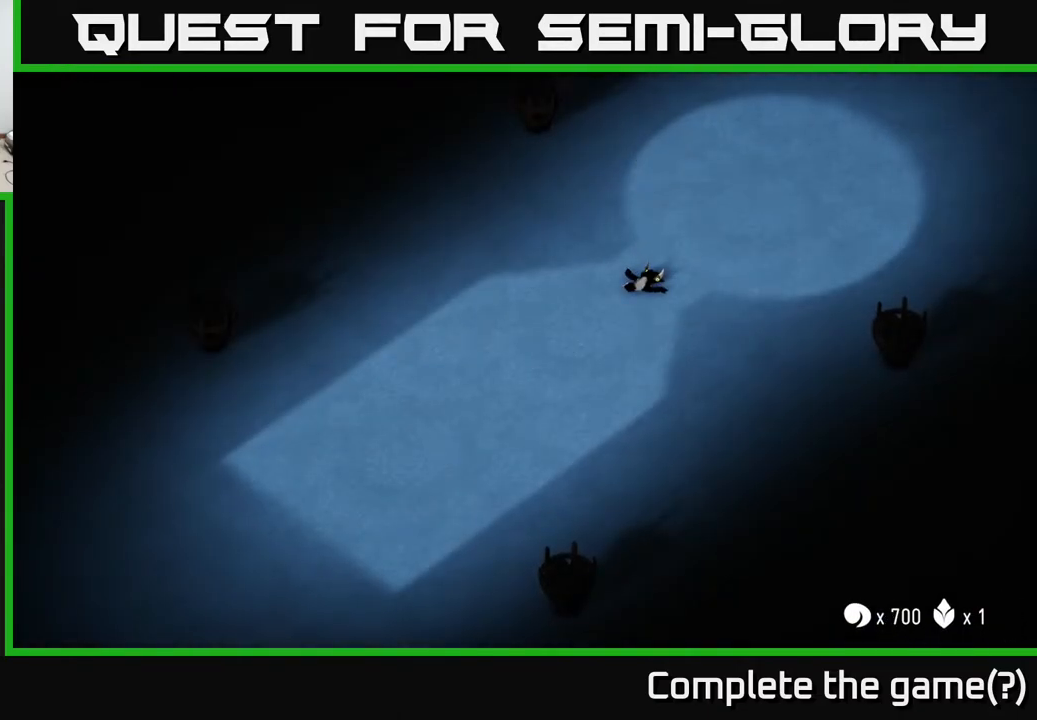
{"buttons": [], "left_stick": "center", "right_stick": "center", "events": []}
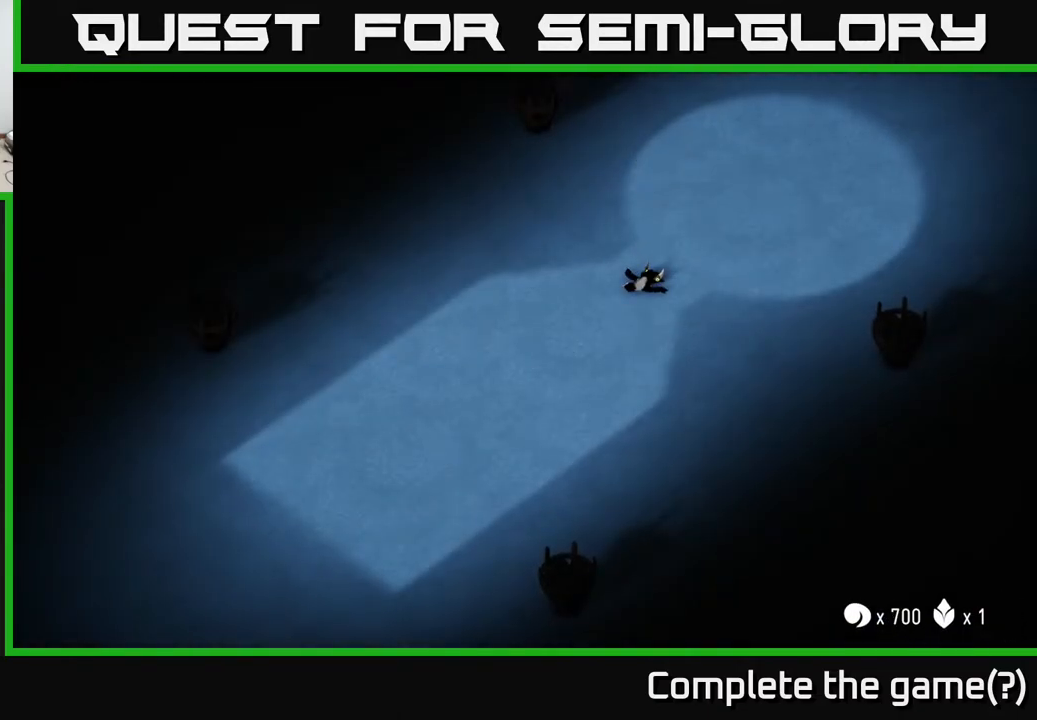
{"buttons": ["A"], "left_stick": "center", "right_stick": "center", "events": [[500, "A", "down"]]}
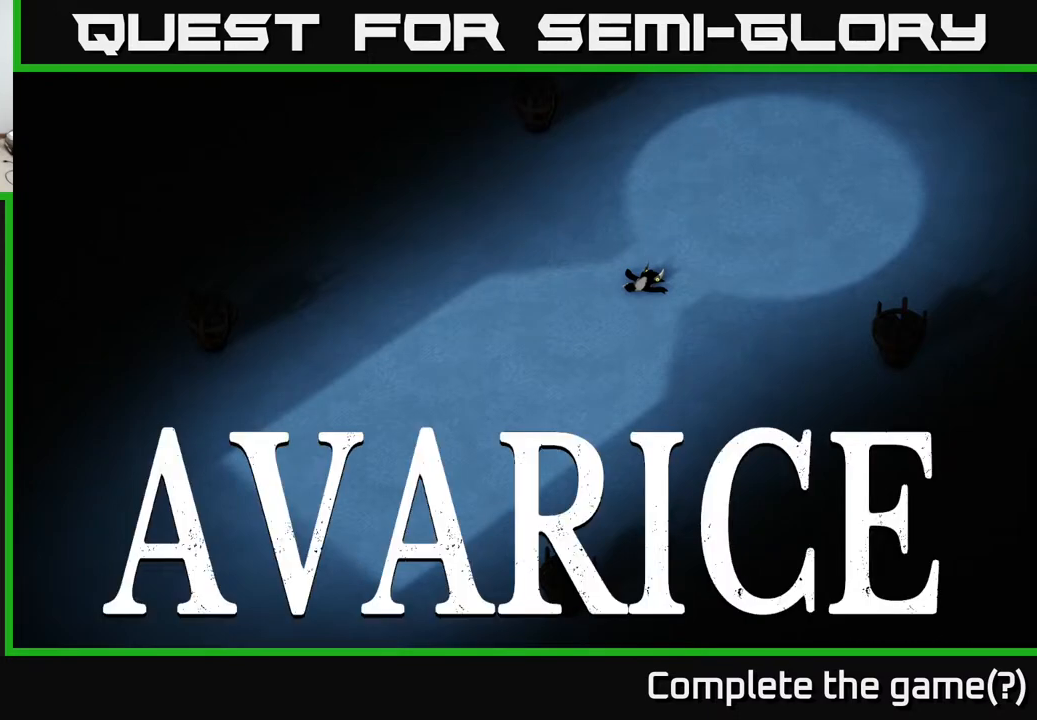
{"buttons": [], "left_stick": "down", "right_stick": "center", "events": [[17, "left_stick", "up"], [117, "A", "up"], [283, "left_stick", "center"], [400, "left_stick", "down"]]}
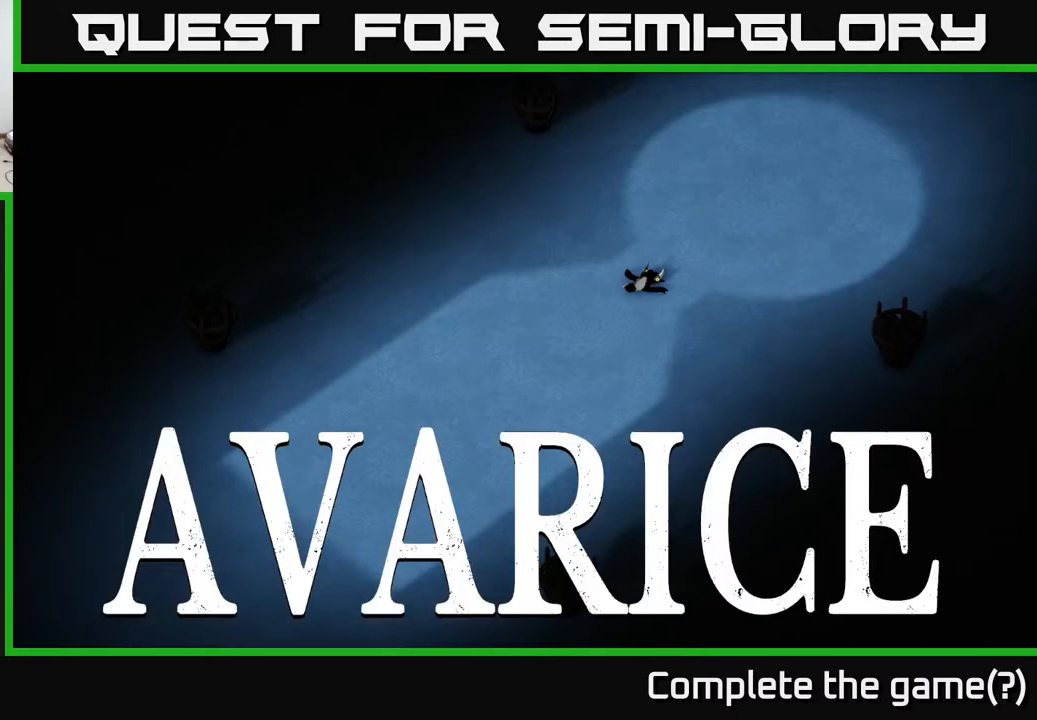
{"buttons": [], "left_stick": "down-left", "right_stick": "center", "events": [[150, "left_stick", "right"], [200, "left_stick", "up-right"], [450, "left_stick", "down-left"]]}
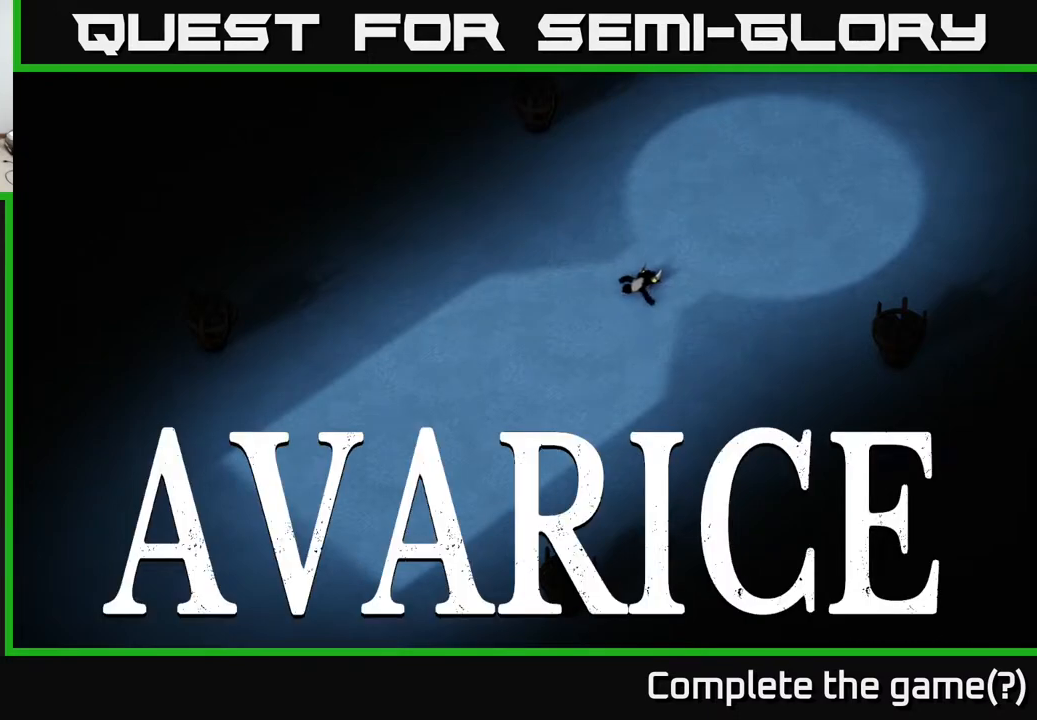
{"buttons": [], "left_stick": "center", "right_stick": "center", "events": [[167, "left_stick", "center"], [250, "left_stick", "right"], [467, "left_stick", "center"]]}
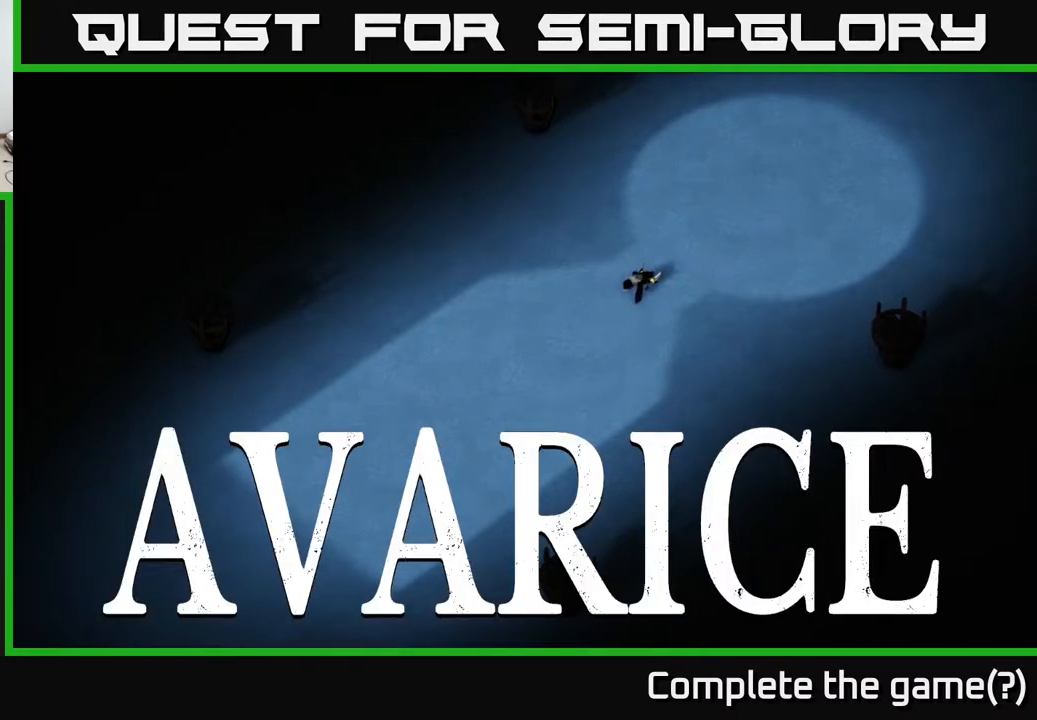
{"buttons": [], "left_stick": "center", "right_stick": "center", "events": [[67, "left_stick", "down-left"], [167, "left_stick", "center"]]}
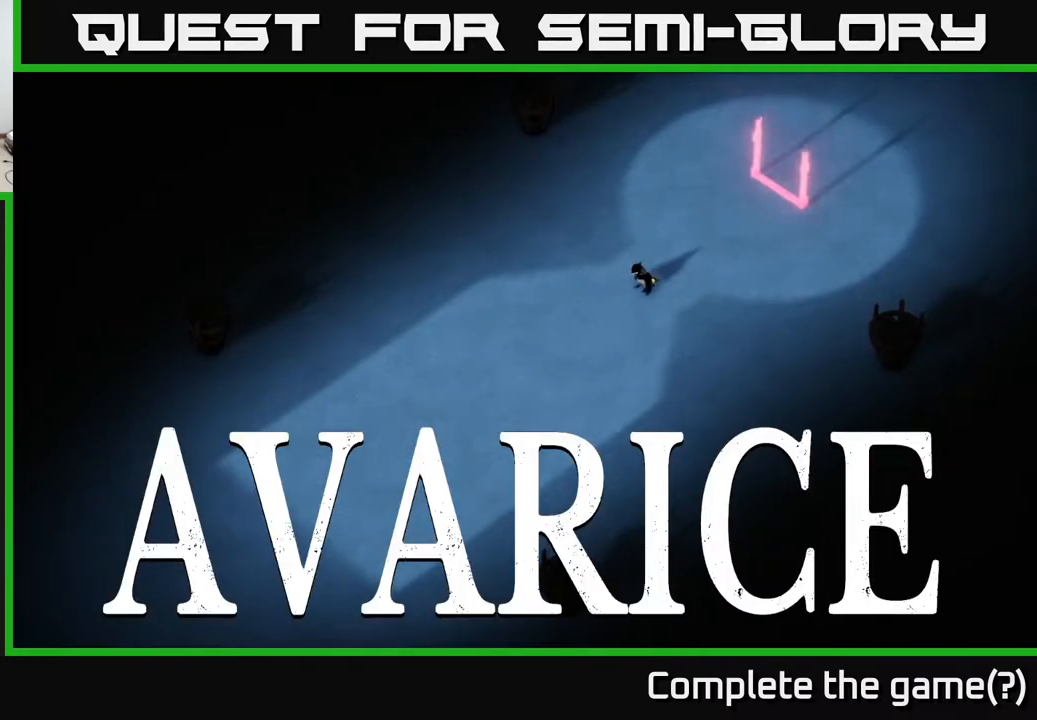
{"buttons": [], "left_stick": "down", "right_stick": "center", "events": [[167, "left_stick", "down"]]}
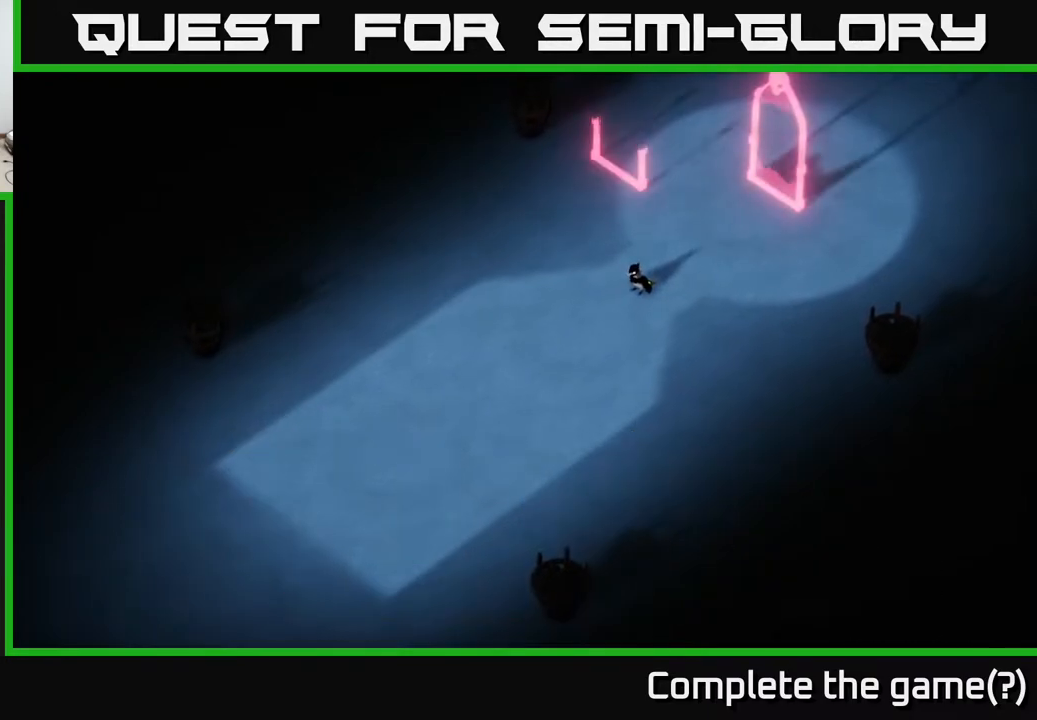
{"buttons": [], "left_stick": "down-left", "right_stick": "center", "events": [[200, "left_stick", "down-left"]]}
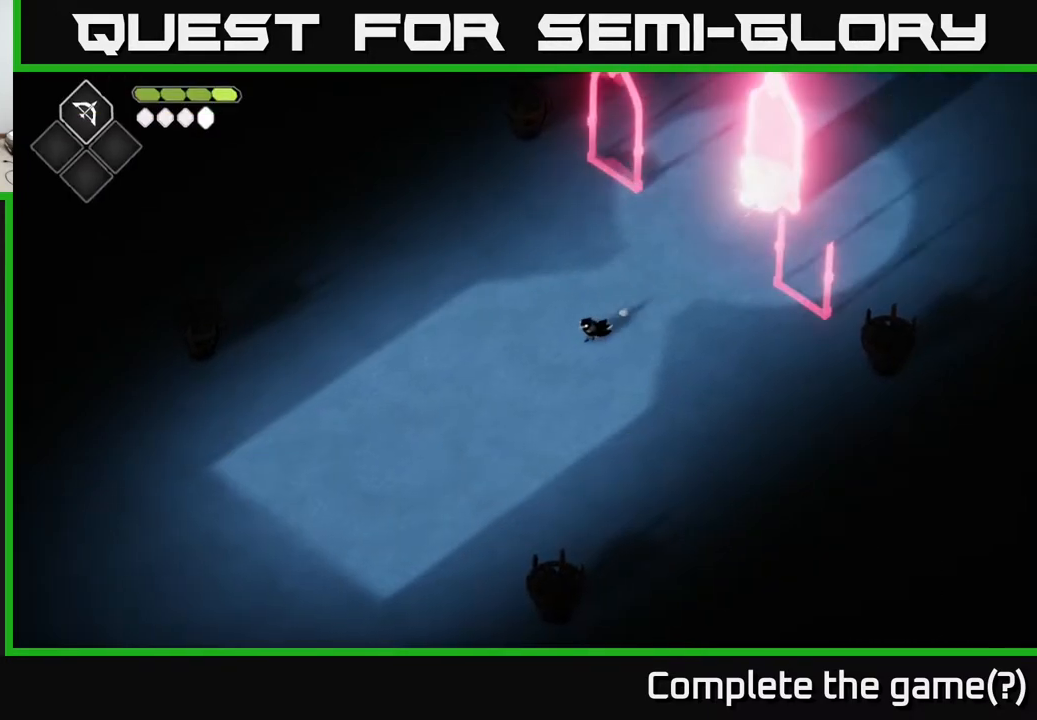
{"buttons": [], "left_stick": "down", "right_stick": "center", "events": [[83, "left_stick", "up-left"], [317, "left_stick", "down-left"], [483, "left_stick", "down"]]}
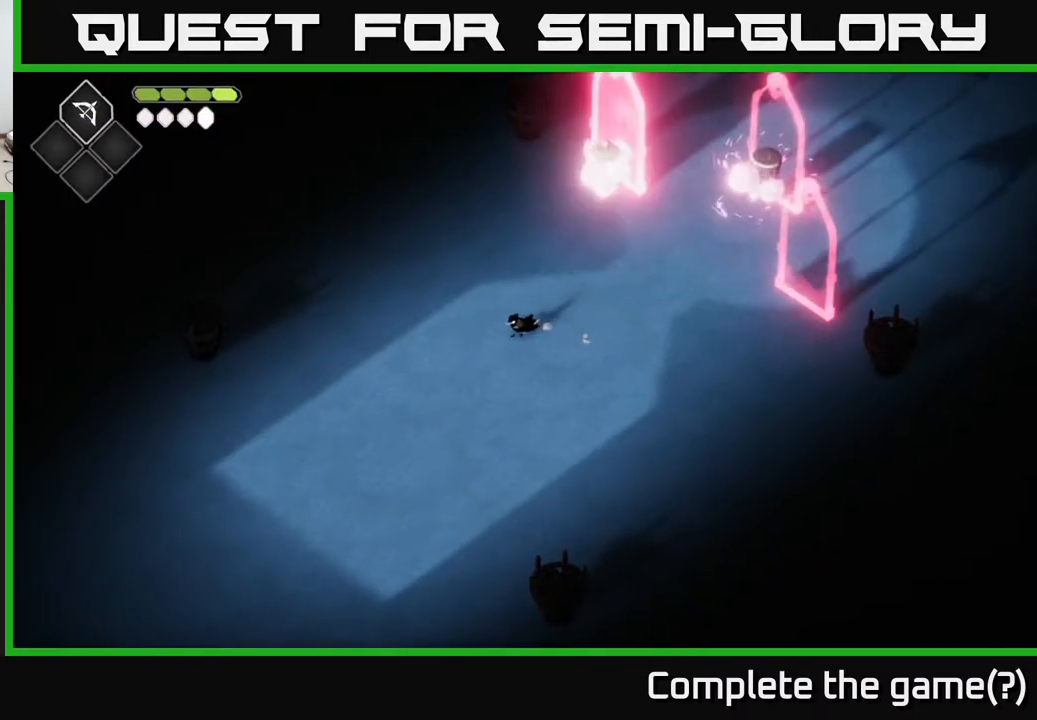
{"buttons": ["B", "L2"], "left_stick": "up-right", "right_stick": "center", "events": [[67, "left_stick", "right"], [283, "L2", "down"], [317, "B", "down"], [317, "left_stick", "up-right"]]}
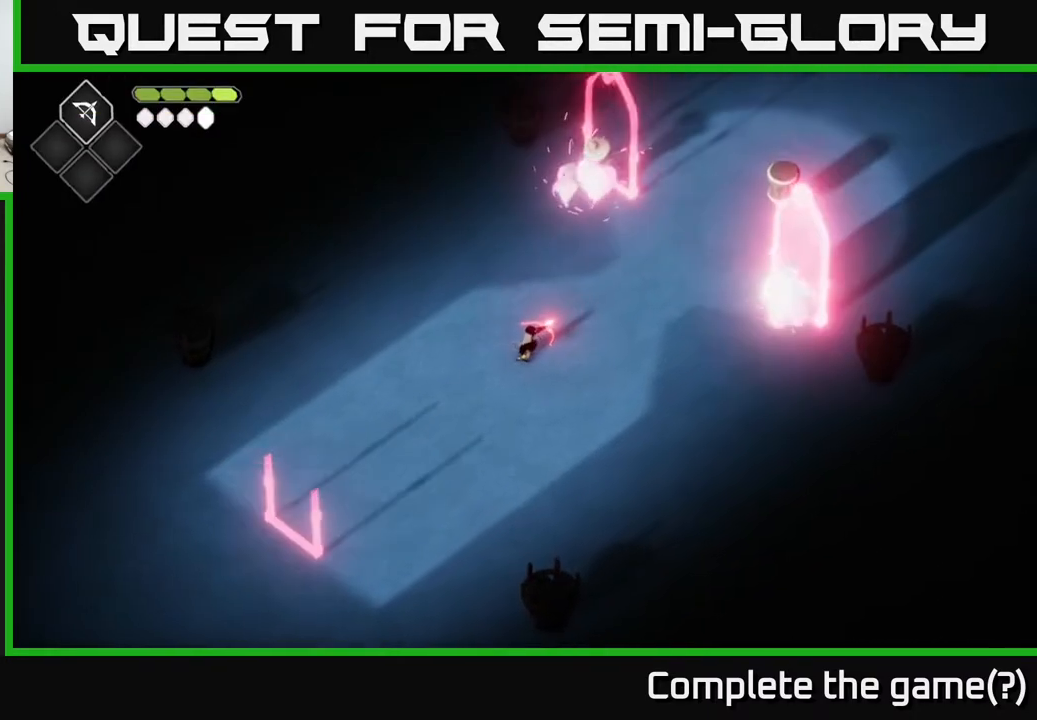
{"buttons": ["L2"], "left_stick": "up-right", "right_stick": "center", "events": [[283, "B", "up"]]}
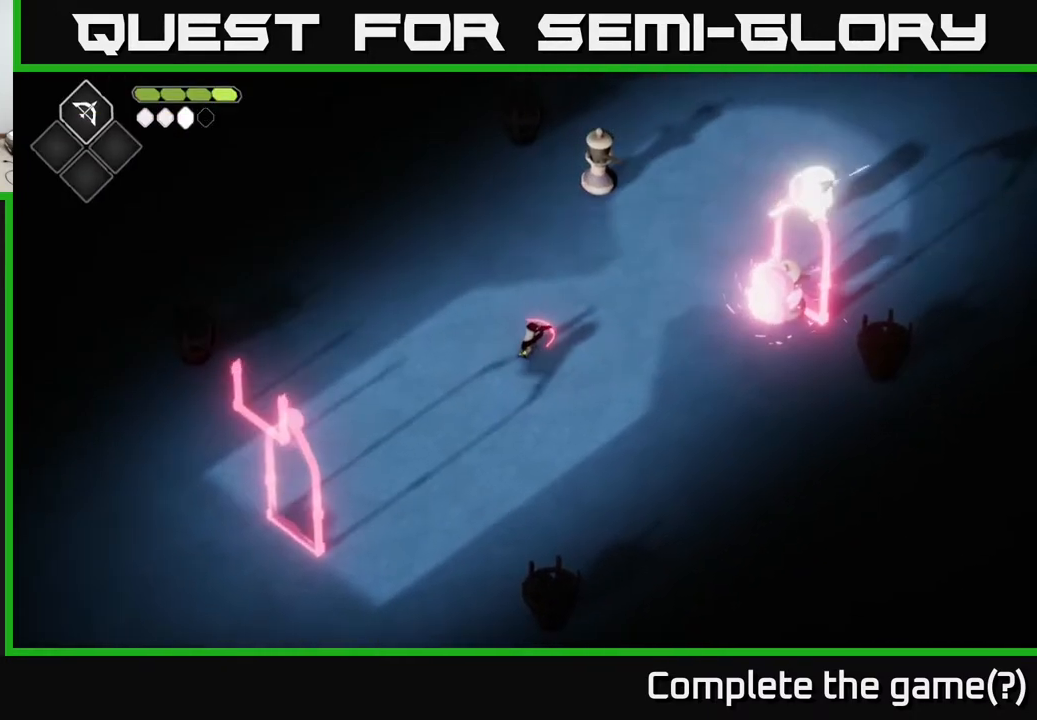
{"buttons": ["B", "L2"], "left_stick": "up-right", "right_stick": "center", "events": [[150, "B", "down"]]}
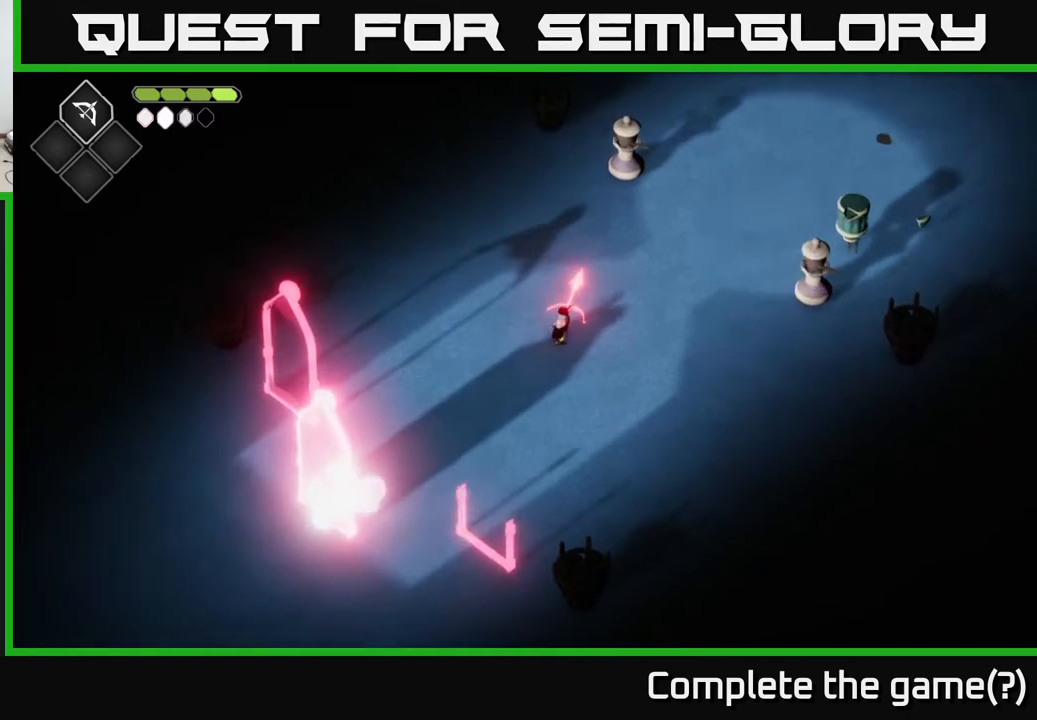
{"buttons": [], "left_stick": "up", "right_stick": "center", "events": [[17, "B", "up"], [183, "L2", "up"], [200, "left_stick", "up"]]}
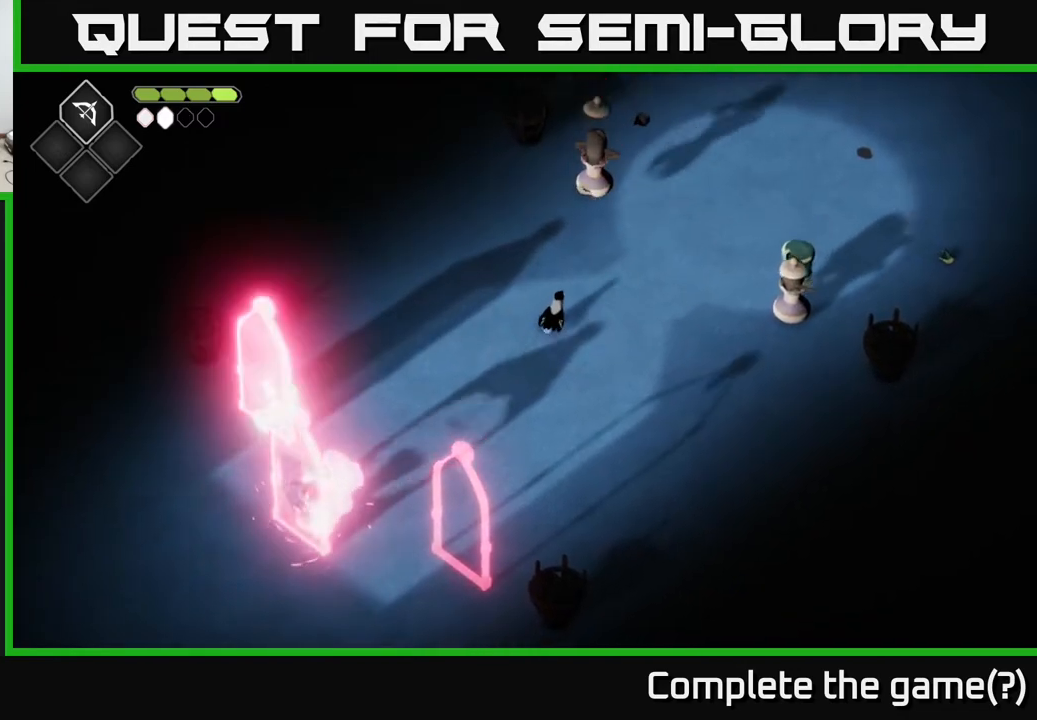
{"buttons": [], "left_stick": "up", "right_stick": "center", "events": [[283, "X", "down"], [433, "X", "up"]]}
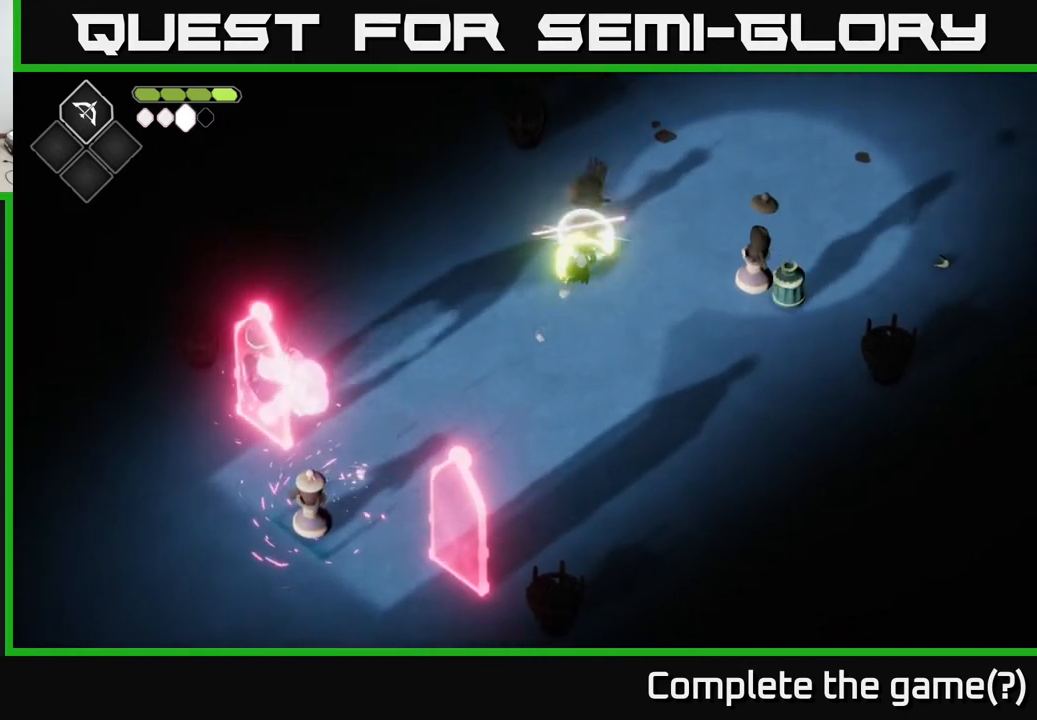
{"buttons": ["X"], "left_stick": "up", "right_stick": "center", "events": [[83, "X", "down"], [250, "X", "up"], [400, "X", "down"]]}
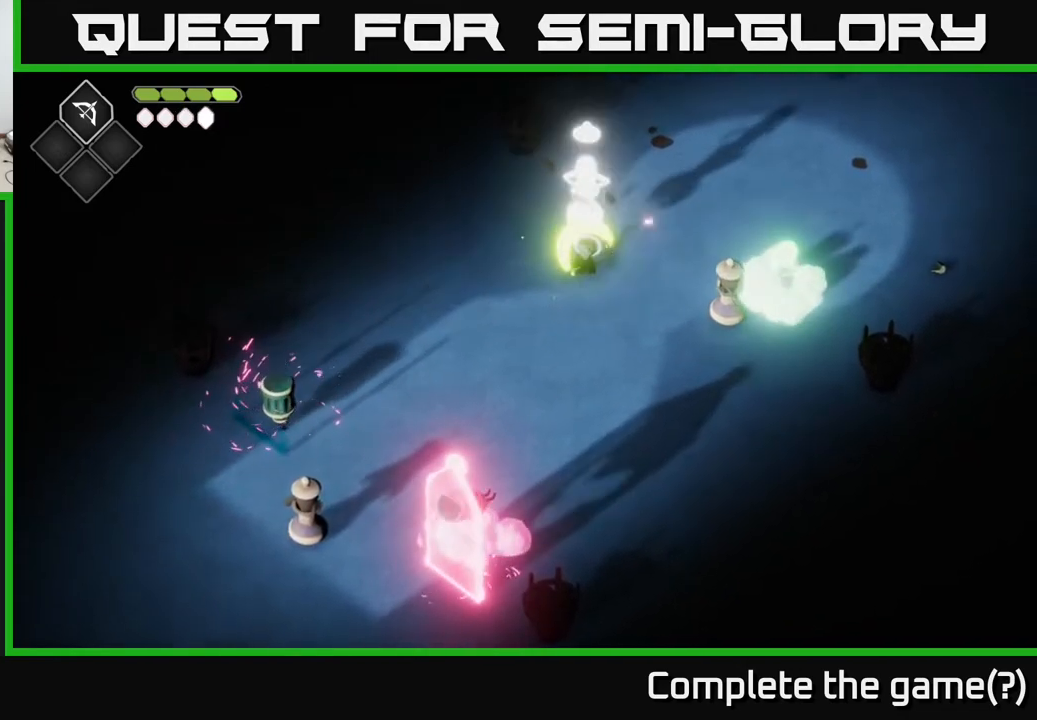
{"buttons": [], "left_stick": "left", "right_stick": "center", "events": [[67, "X", "up"], [150, "left_stick", "left"], [267, "A", "down"], [467, "A", "up"]]}
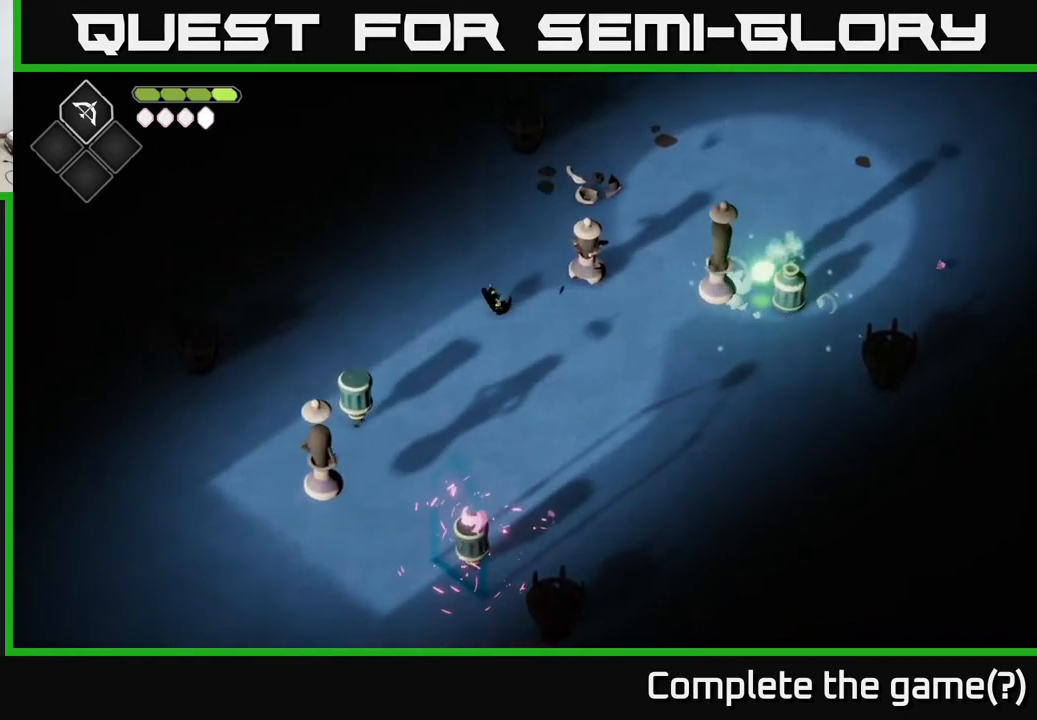
{"buttons": ["B", "L2"], "left_stick": "right", "right_stick": "center", "events": [[133, "L2", "down"], [150, "left_stick", "right"], [183, "B", "down"]]}
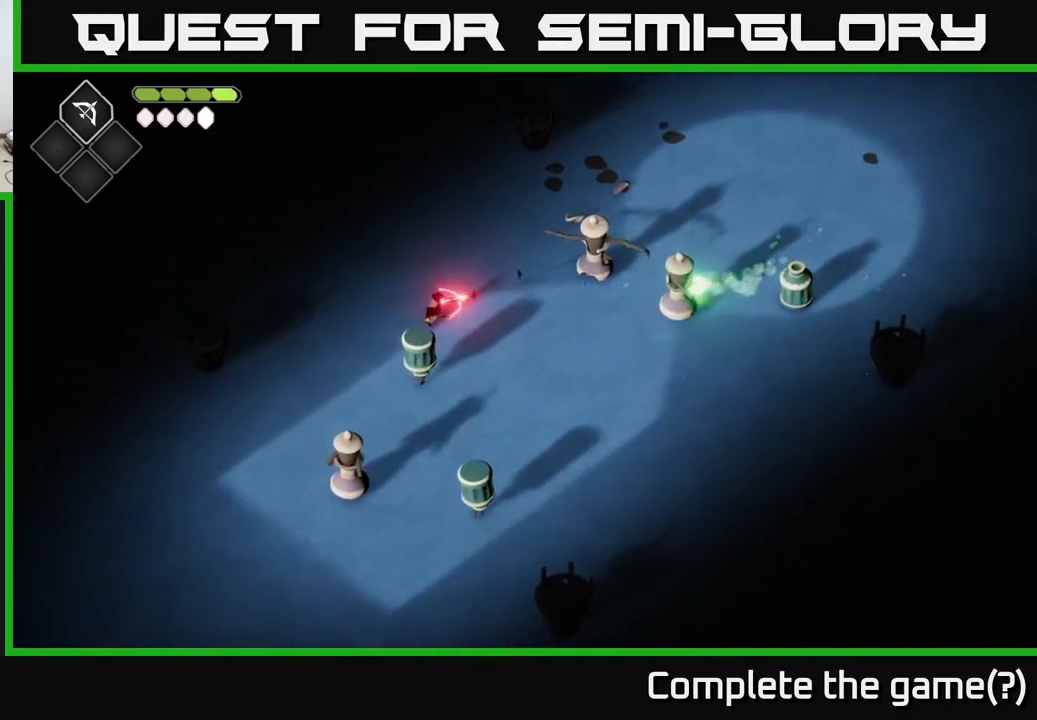
{"buttons": ["A"], "left_stick": "up-left", "right_stick": "center", "events": [[100, "B", "up"], [117, "left_stick", "up-right"], [233, "L2", "up"], [267, "left_stick", "up-left"], [367, "A", "down"]]}
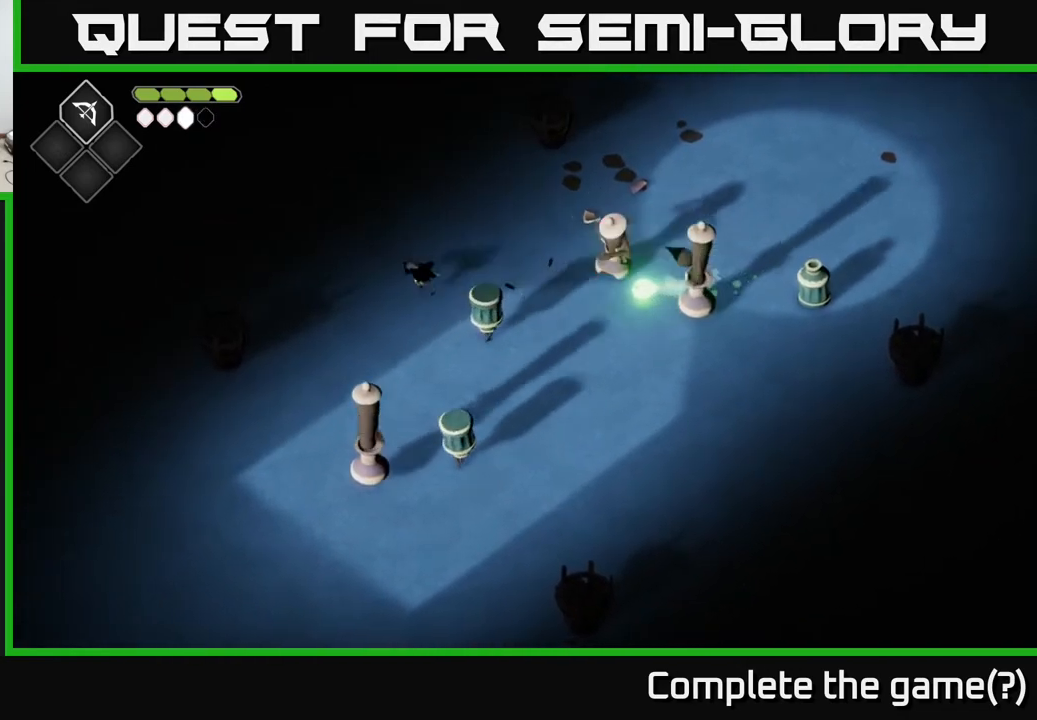
{"buttons": ["B", "L2"], "left_stick": "down-right", "right_stick": "center", "events": [[17, "A", "up"], [100, "left_stick", "down-left"], [200, "left_stick", "down-right"], [300, "L2", "down"], [333, "B", "down"]]}
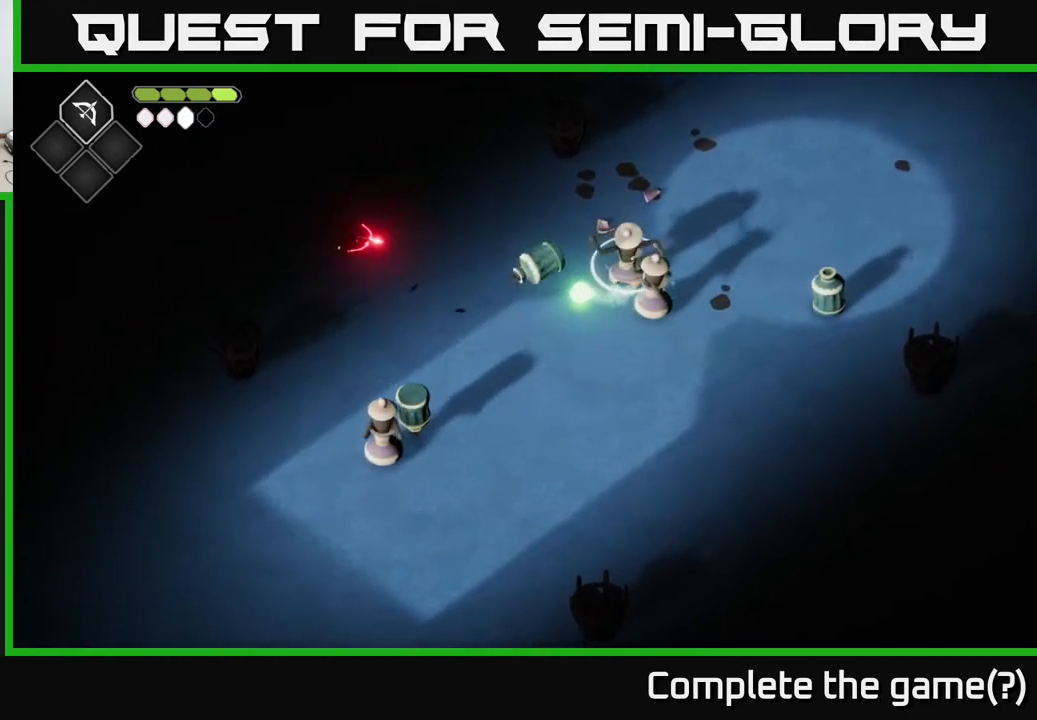
{"buttons": [], "left_stick": "down-right", "right_stick": "center", "events": [[233, "B", "up"], [283, "L2", "up"]]}
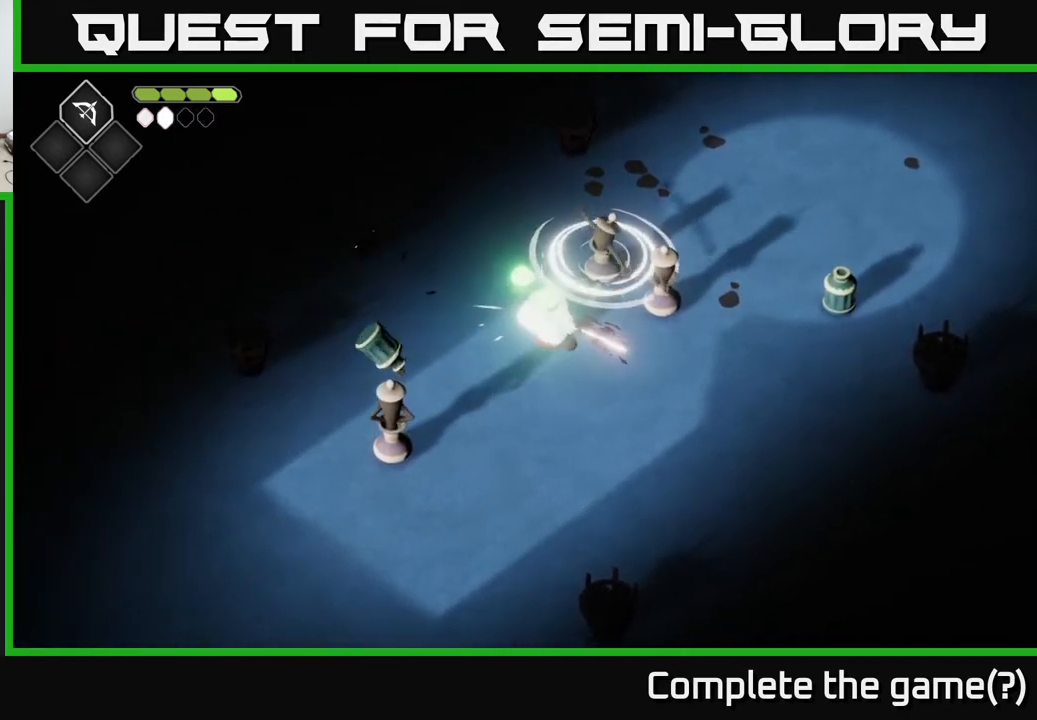
{"buttons": [], "left_stick": "left", "right_stick": "center", "events": [[167, "left_stick", "right"], [317, "X", "down"], [400, "X", "up"], [417, "left_stick", "center"], [467, "left_stick", "left"]]}
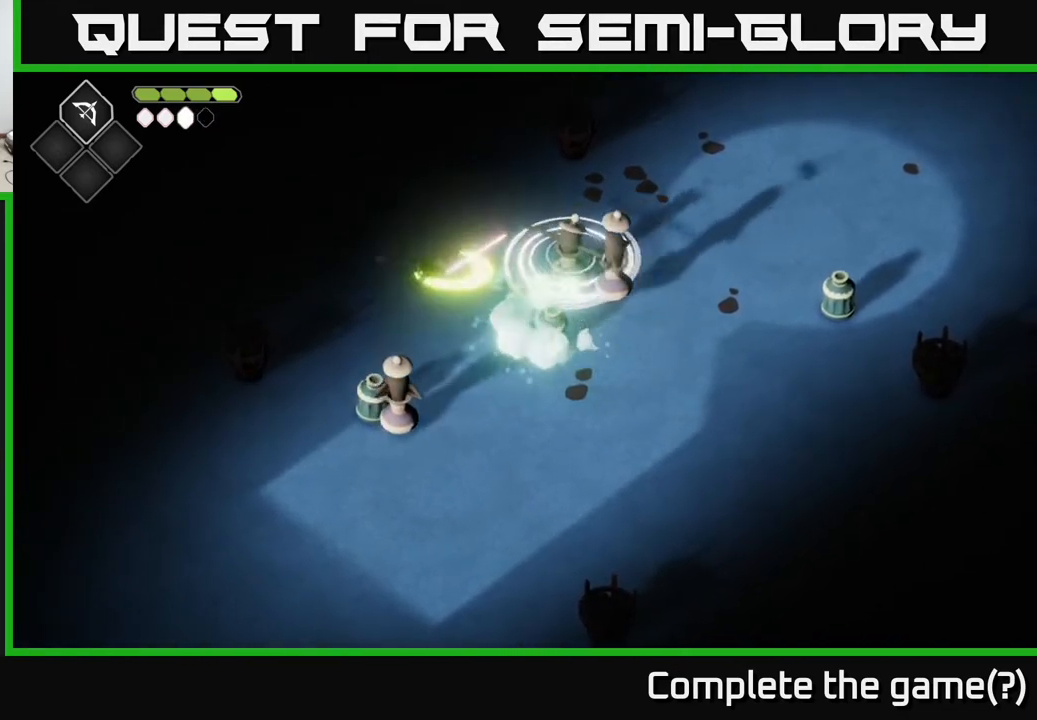
{"buttons": [], "left_stick": "down-left", "right_stick": "center", "events": [[183, "A", "down"], [233, "left_stick", "down-left"], [350, "A", "up"]]}
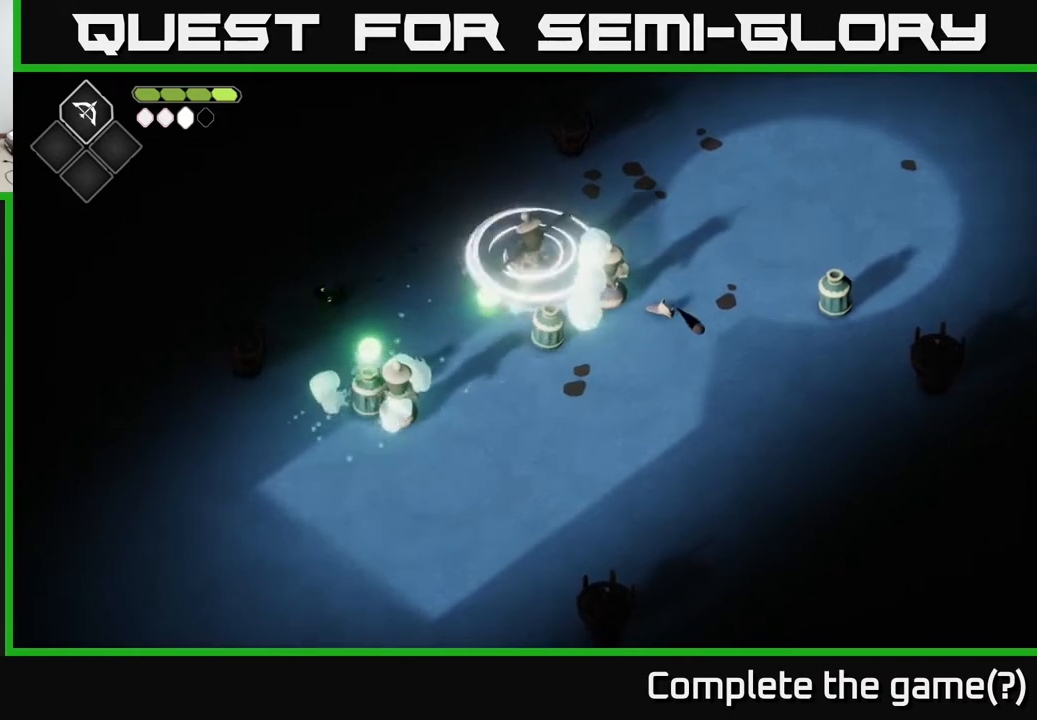
{"buttons": [], "left_stick": "down-right", "right_stick": "center", "events": [[150, "L2", "down"], [150, "left_stick", "down-right"], [200, "B", "down"], [483, "B", "up"], [500, "L2", "up"]]}